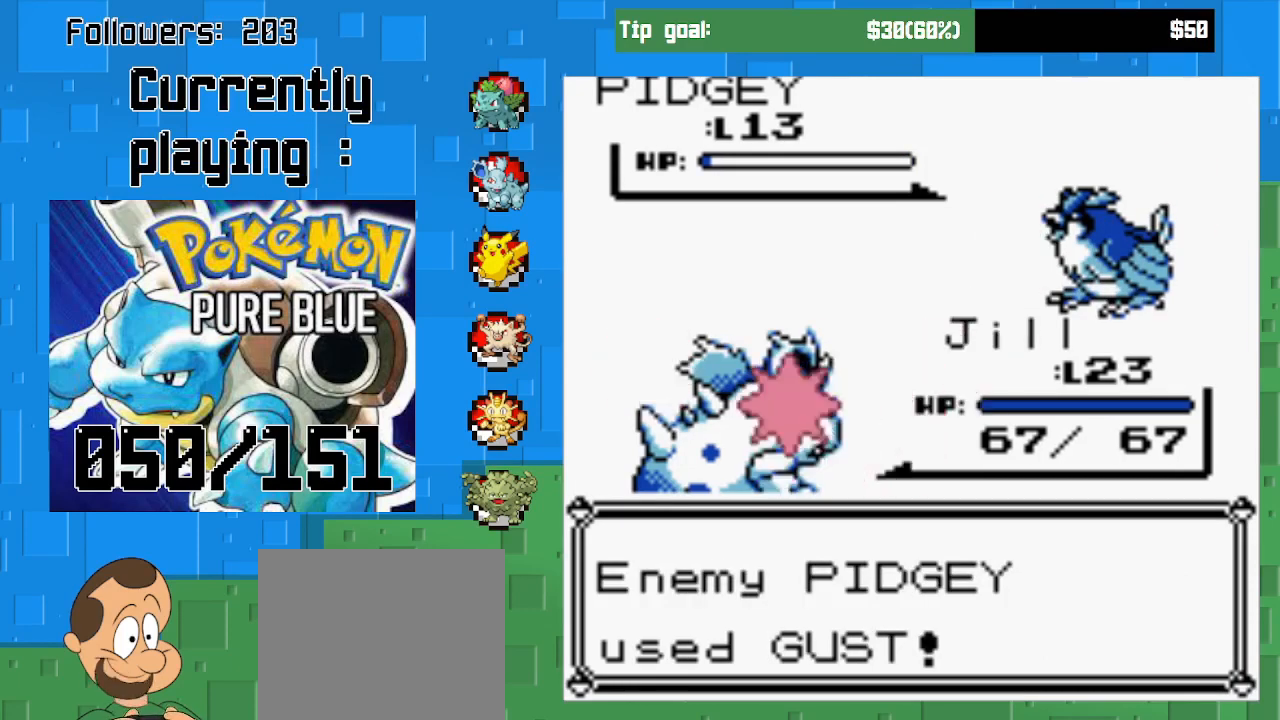
Gameplay with a controller (PlayStation layout); each line is a JSON object with the inputs held at the frame after it. "events" lists button and stick changes between this image and that frame as [ms after this image, input, new state], when the widget could be followed in between. Not read: L3 R3.
{"buttons": ["CIRCLE"], "left_stick": "center", "right_stick": "center", "events": [[67, "CIRCLE", "down"], [233, "CIRCLE", "up"], [300, "CIRCLE", "down"]]}
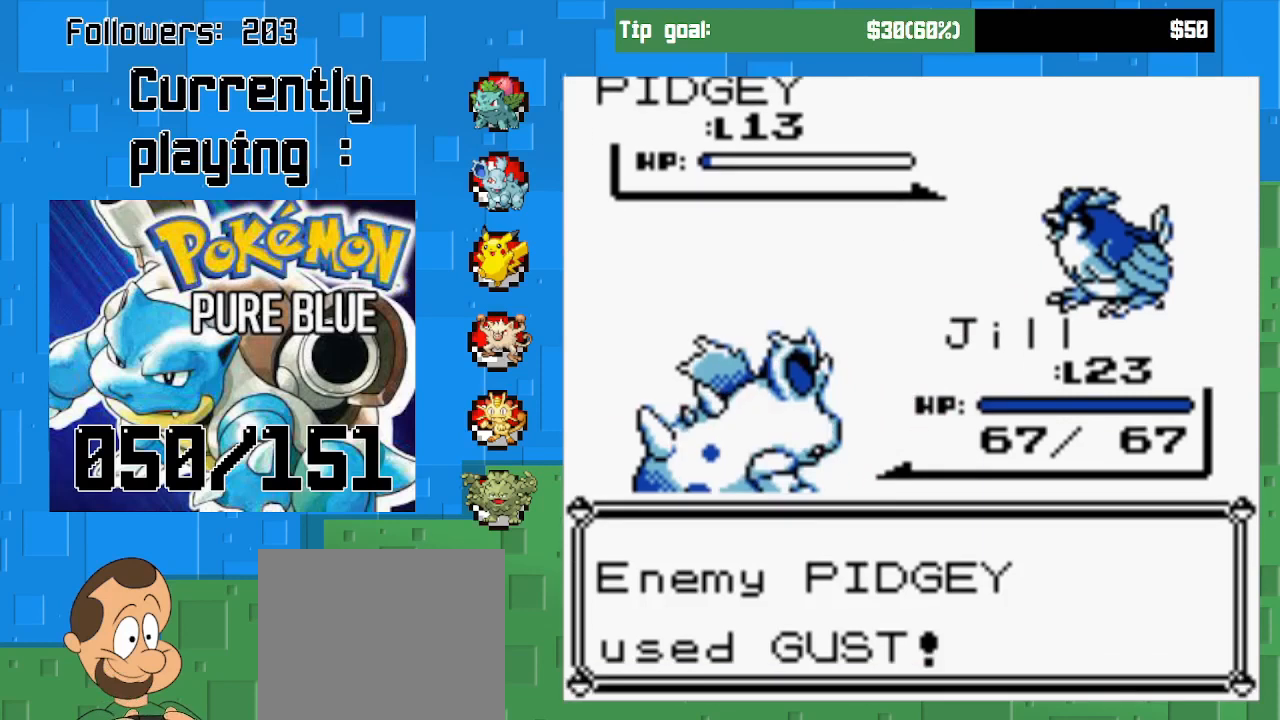
{"buttons": [], "left_stick": "center", "right_stick": "center", "events": [[100, "CIRCLE", "up"]]}
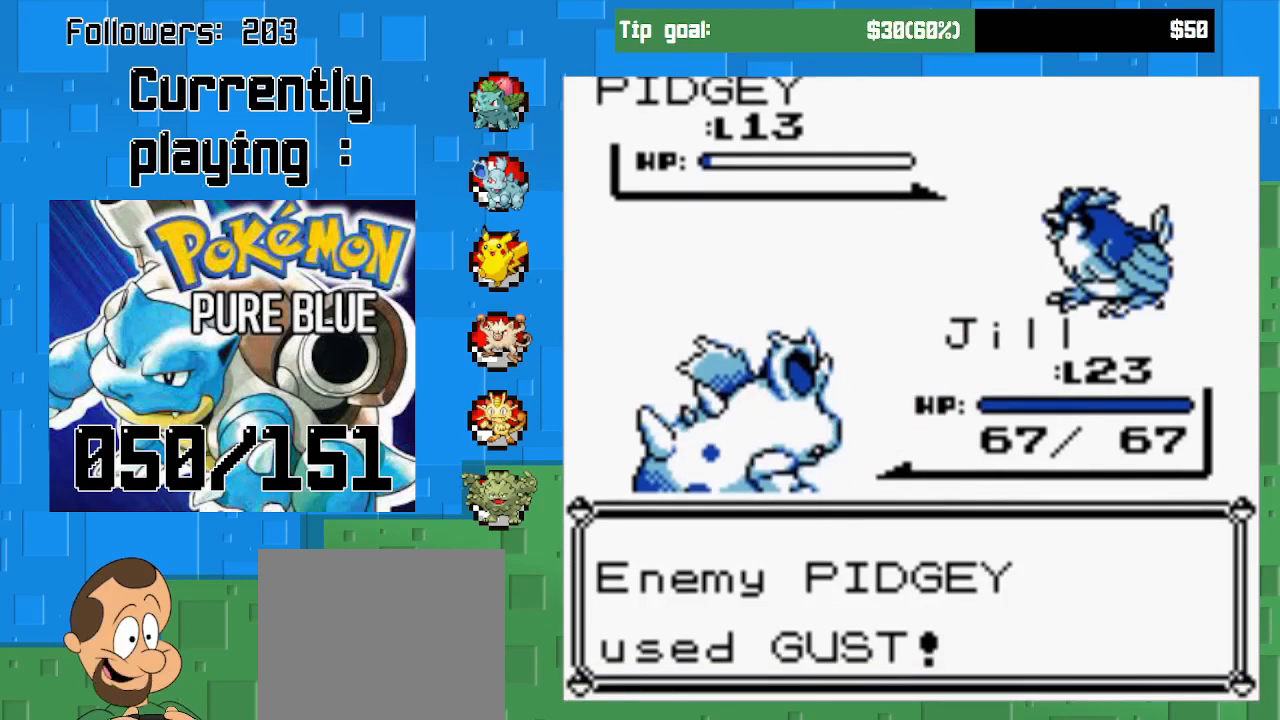
{"buttons": [], "left_stick": "center", "right_stick": "center", "events": []}
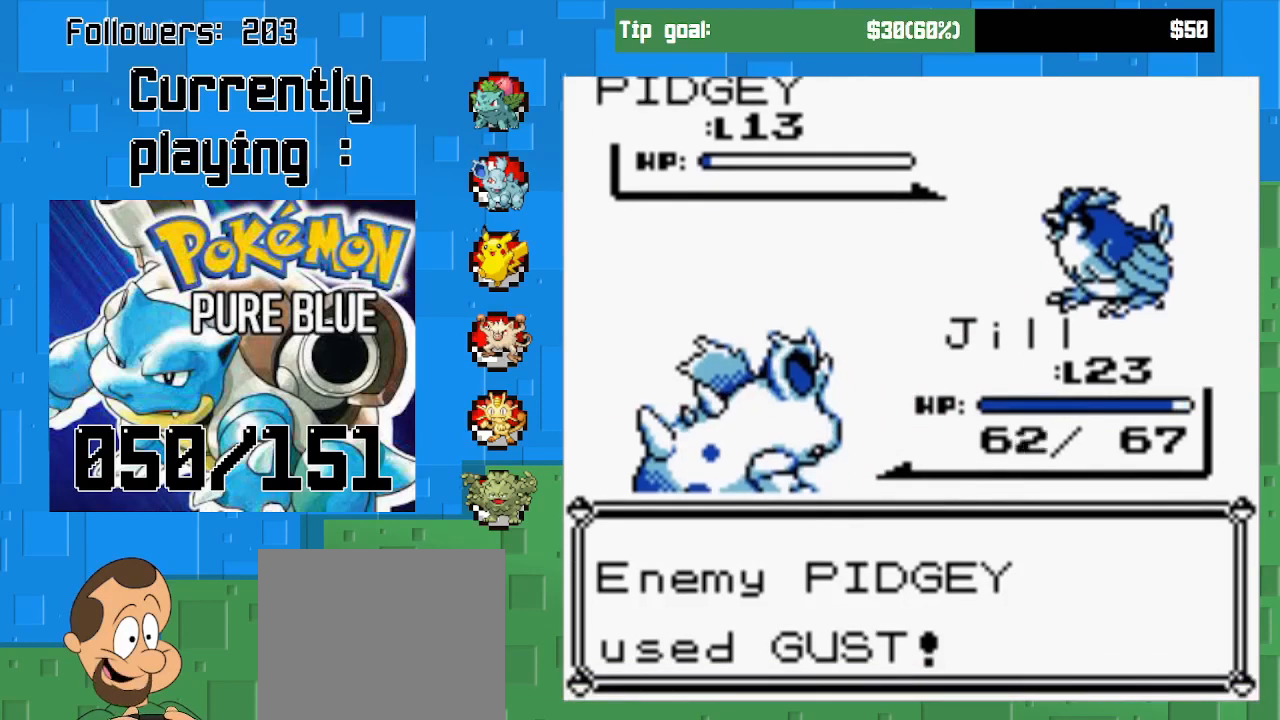
{"buttons": [], "left_stick": "center", "right_stick": "center", "events": []}
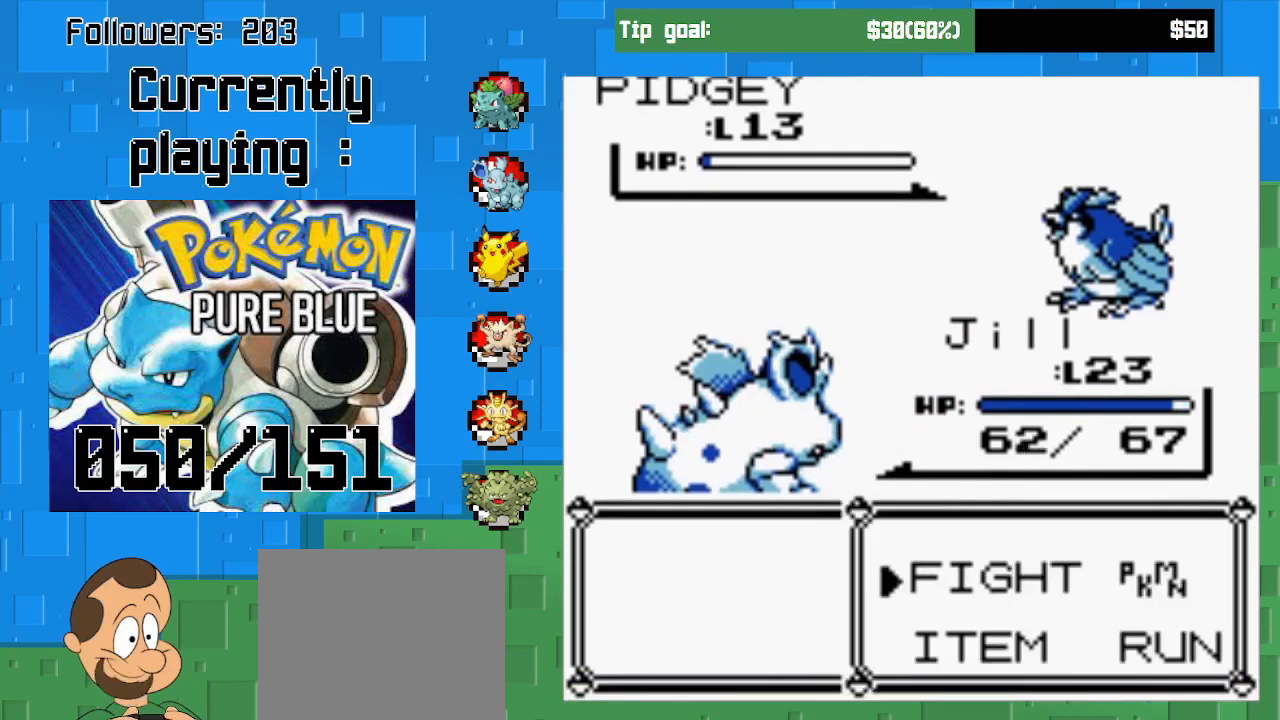
{"buttons": [], "left_stick": "center", "right_stick": "center", "events": [[133, "CIRCLE", "down"], [300, "CIRCLE", "up"]]}
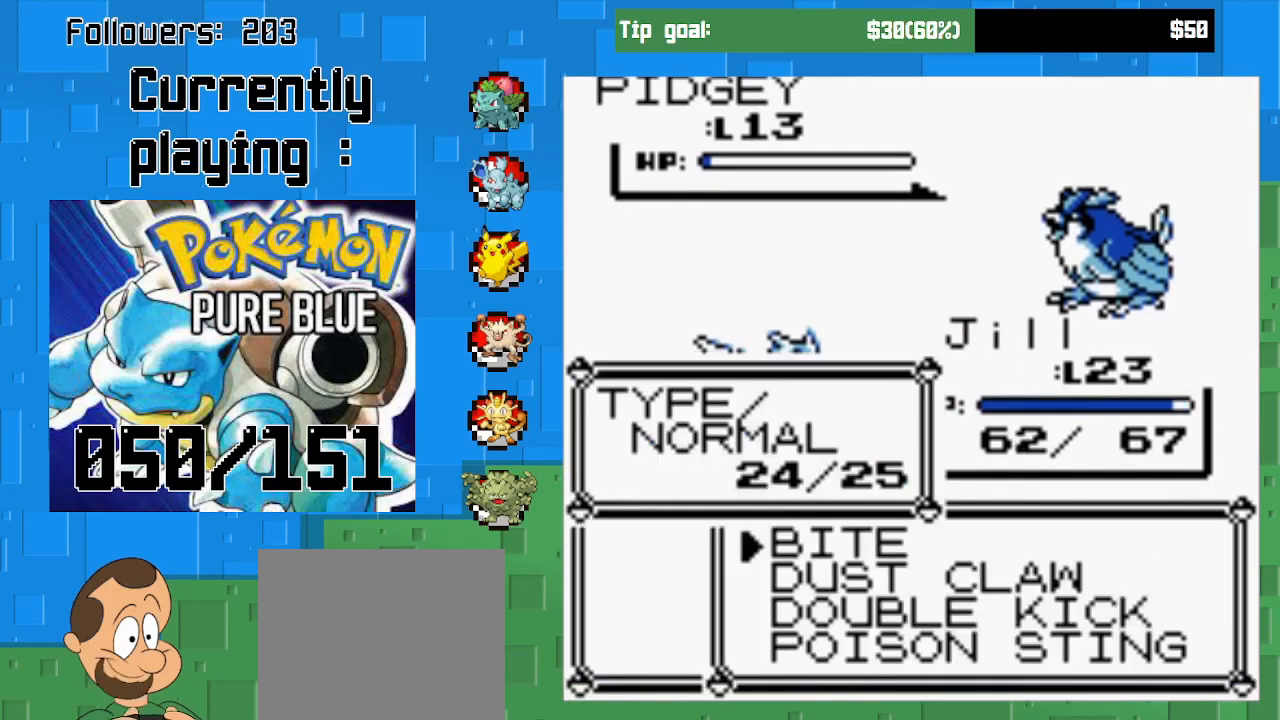
{"buttons": ["CIRCLE"], "left_stick": "center", "right_stick": "center", "events": [[133, "CIRCLE", "down"]]}
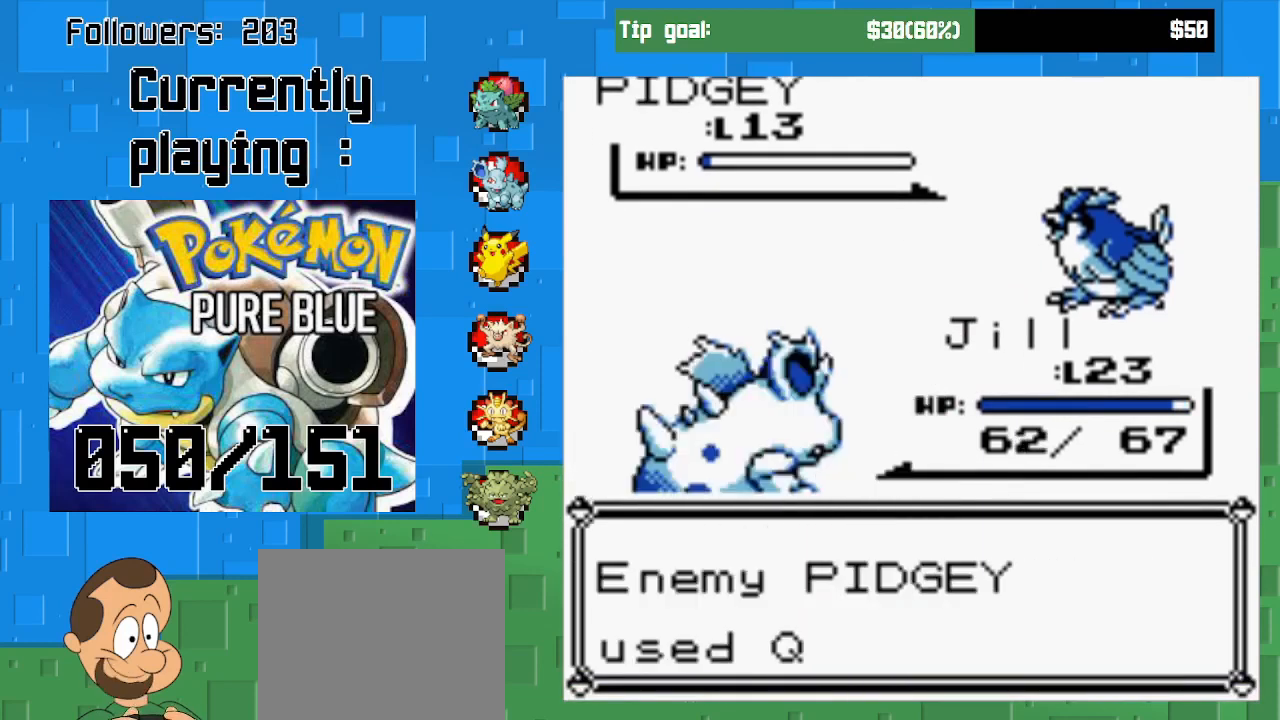
{"buttons": [], "left_stick": "center", "right_stick": "center", "events": [[467, "CIRCLE", "up"]]}
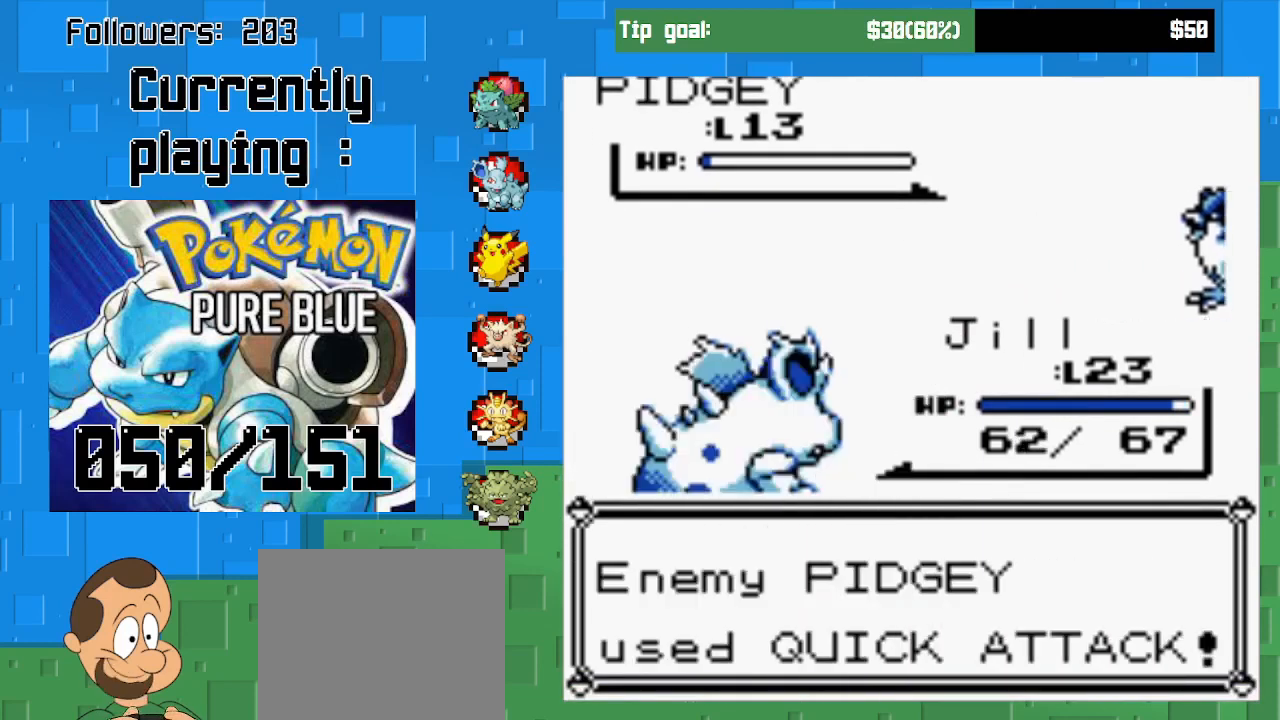
{"buttons": ["CIRCLE"], "left_stick": "center", "right_stick": "center", "events": [[67, "CIRCLE", "down"], [267, "CIRCLE", "up"], [400, "CIRCLE", "down"]]}
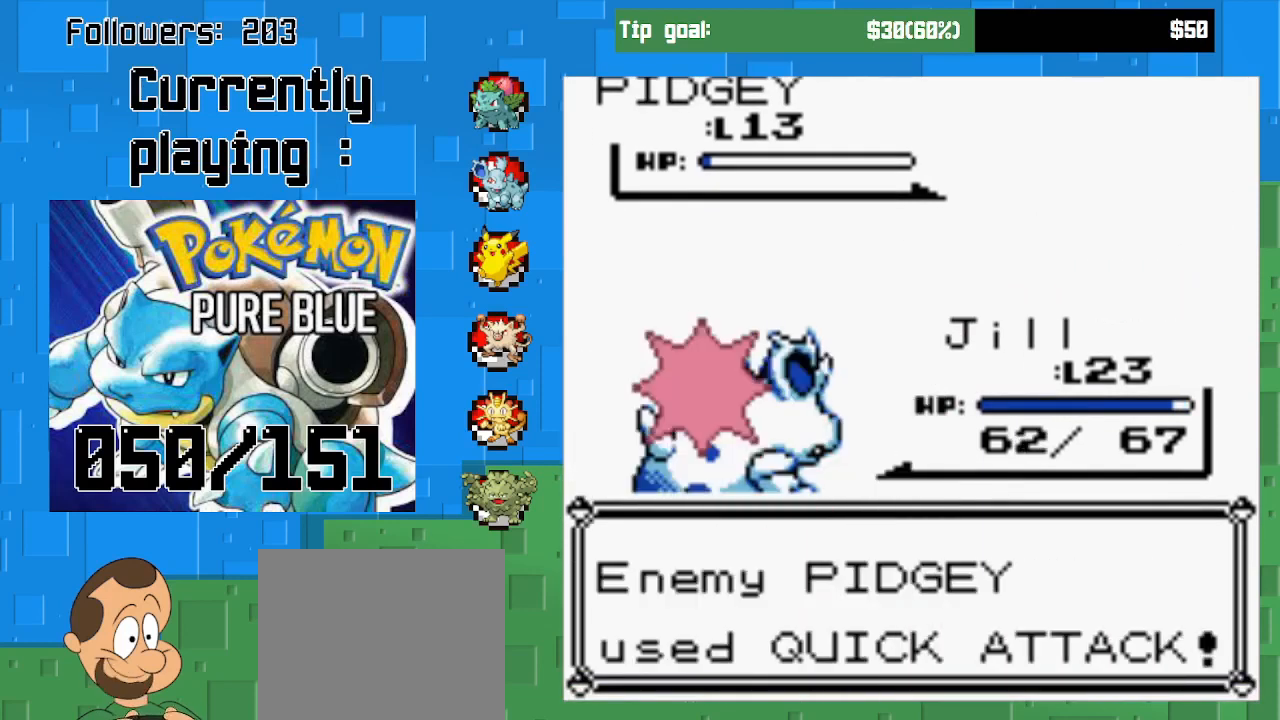
{"buttons": [], "left_stick": "center", "right_stick": "center", "events": [[33, "CIRCLE", "up"], [133, "CIRCLE", "down"], [267, "CIRCLE", "up"], [333, "CIRCLE", "down"], [500, "CIRCLE", "up"]]}
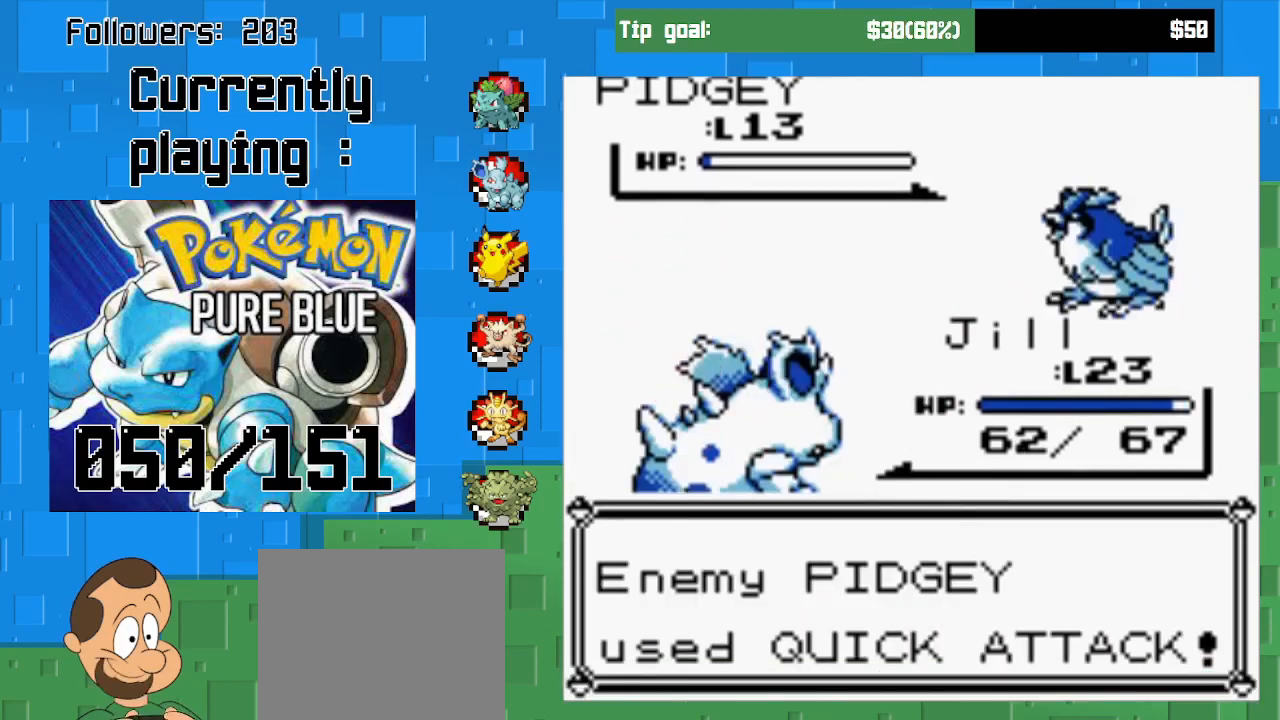
{"buttons": [], "left_stick": "center", "right_stick": "center", "events": [[67, "CIRCLE", "down"], [433, "CIRCLE", "up"]]}
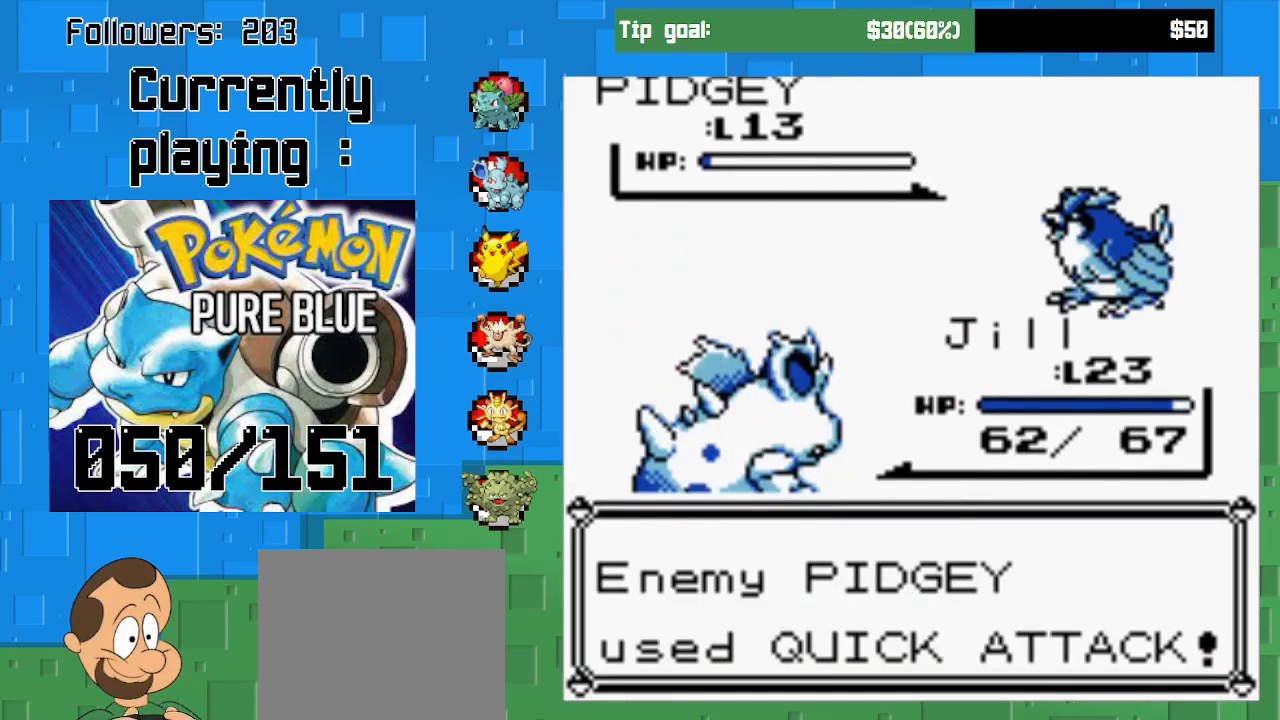
{"buttons": ["CIRCLE"], "left_stick": "center", "right_stick": "center", "events": [[33, "CIRCLE", "down"], [133, "CIRCLE", "up"], [233, "CIRCLE", "down"], [367, "CIRCLE", "up"], [433, "CIRCLE", "down"]]}
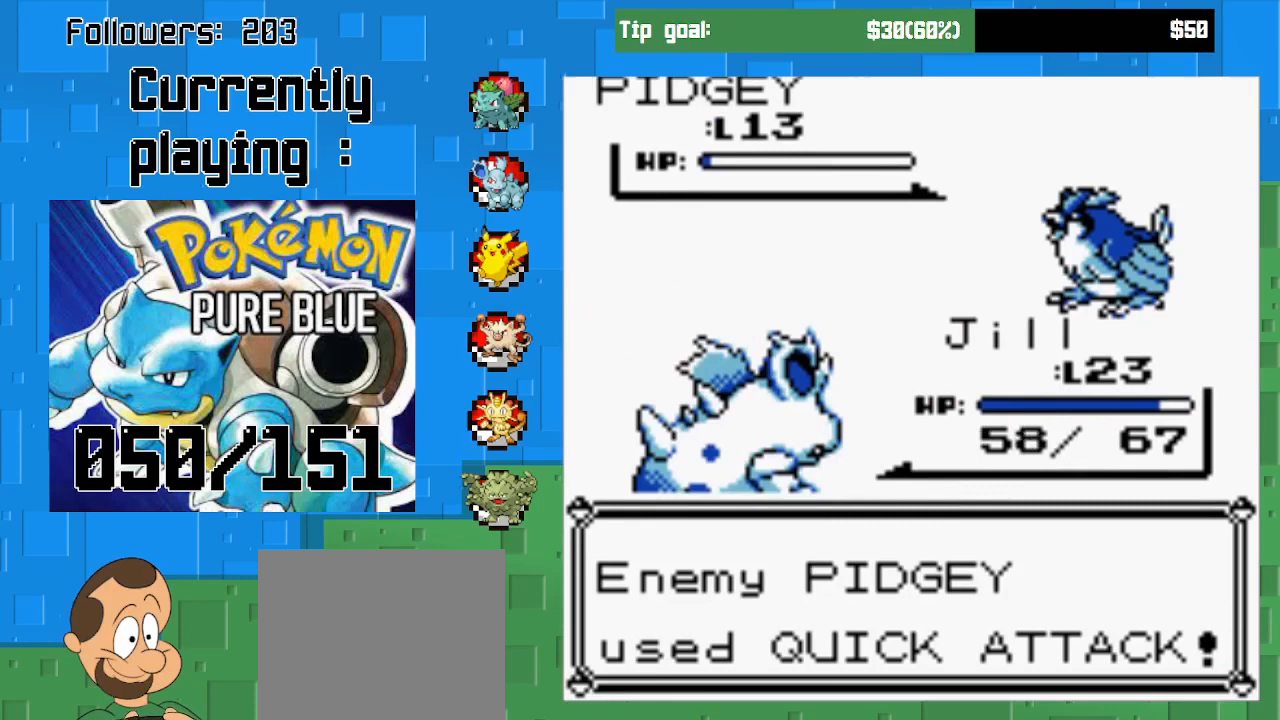
{"buttons": ["CIRCLE"], "left_stick": "center", "right_stick": "center", "events": [[100, "CIRCLE", "up"], [200, "CIRCLE", "down"], [333, "CIRCLE", "up"], [433, "CIRCLE", "down"]]}
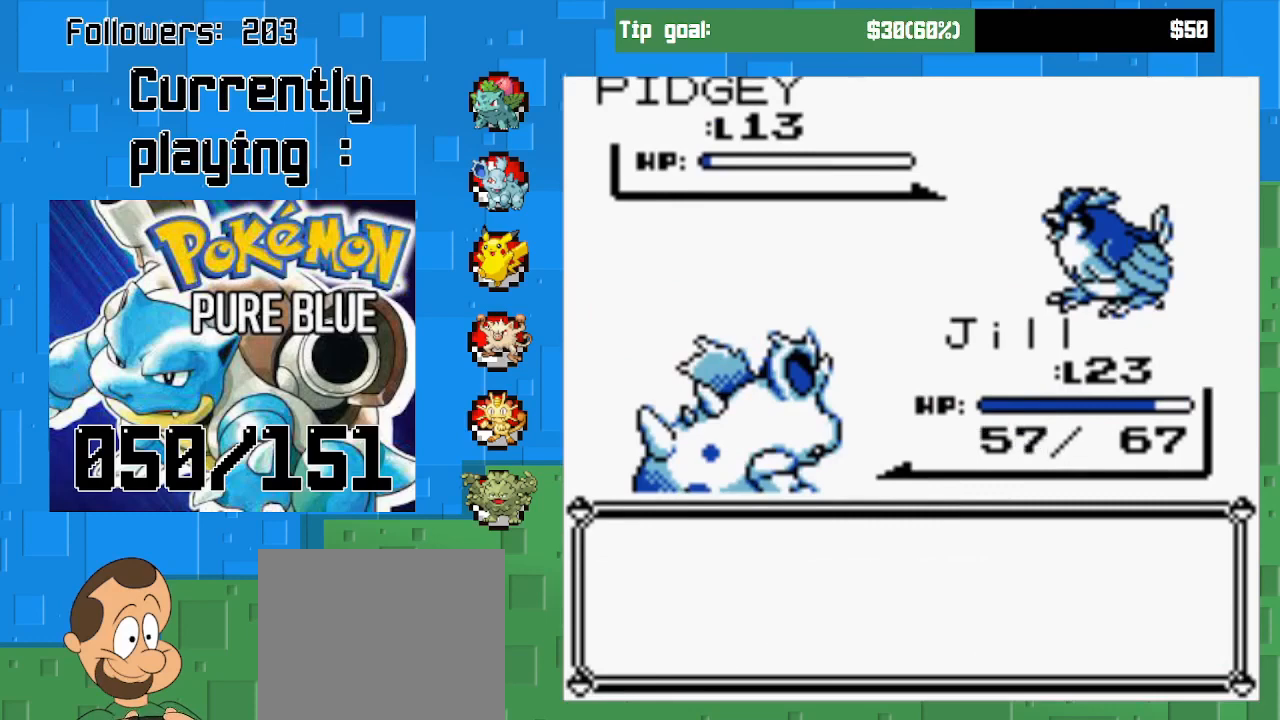
{"buttons": ["CIRCLE"], "left_stick": "center", "right_stick": "center", "events": [[100, "CIRCLE", "up"], [167, "CIRCLE", "down"], [300, "CIRCLE", "up"], [367, "CIRCLE", "down"]]}
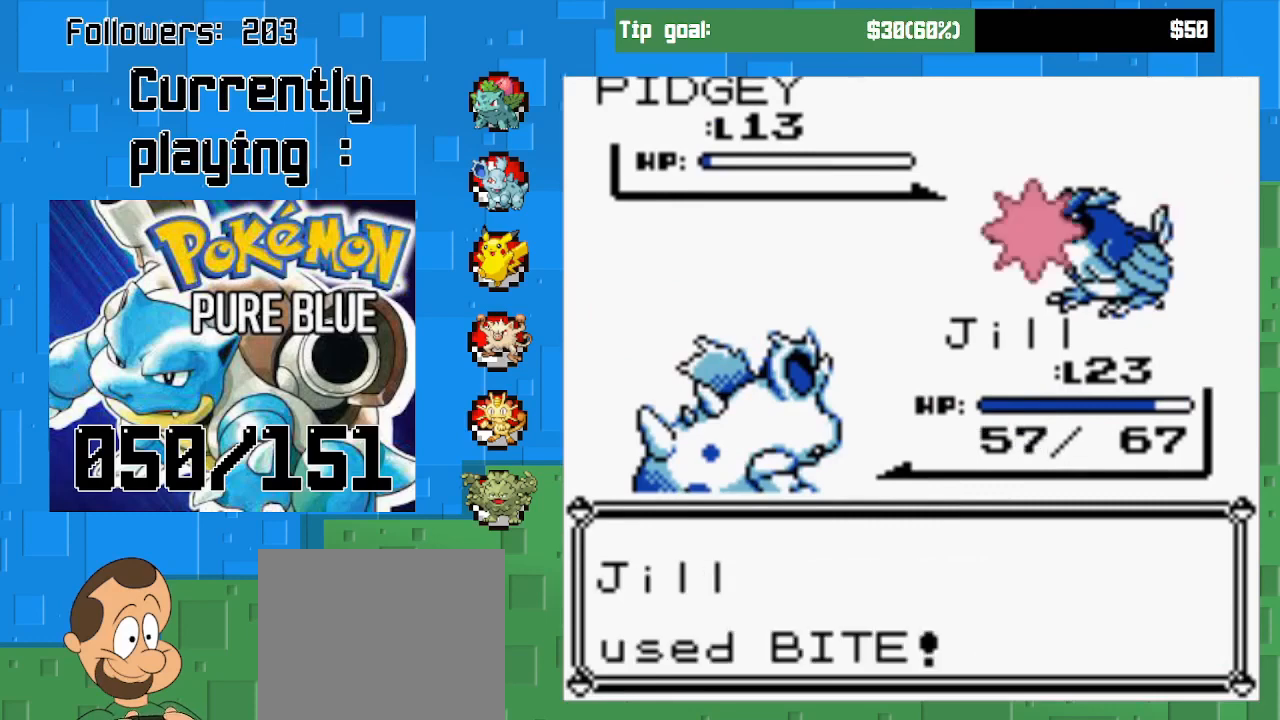
{"buttons": ["CIRCLE"], "left_stick": "center", "right_stick": "center", "events": [[33, "CIRCLE", "up"], [100, "CIRCLE", "down"], [233, "CIRCLE", "up"], [500, "CIRCLE", "down"]]}
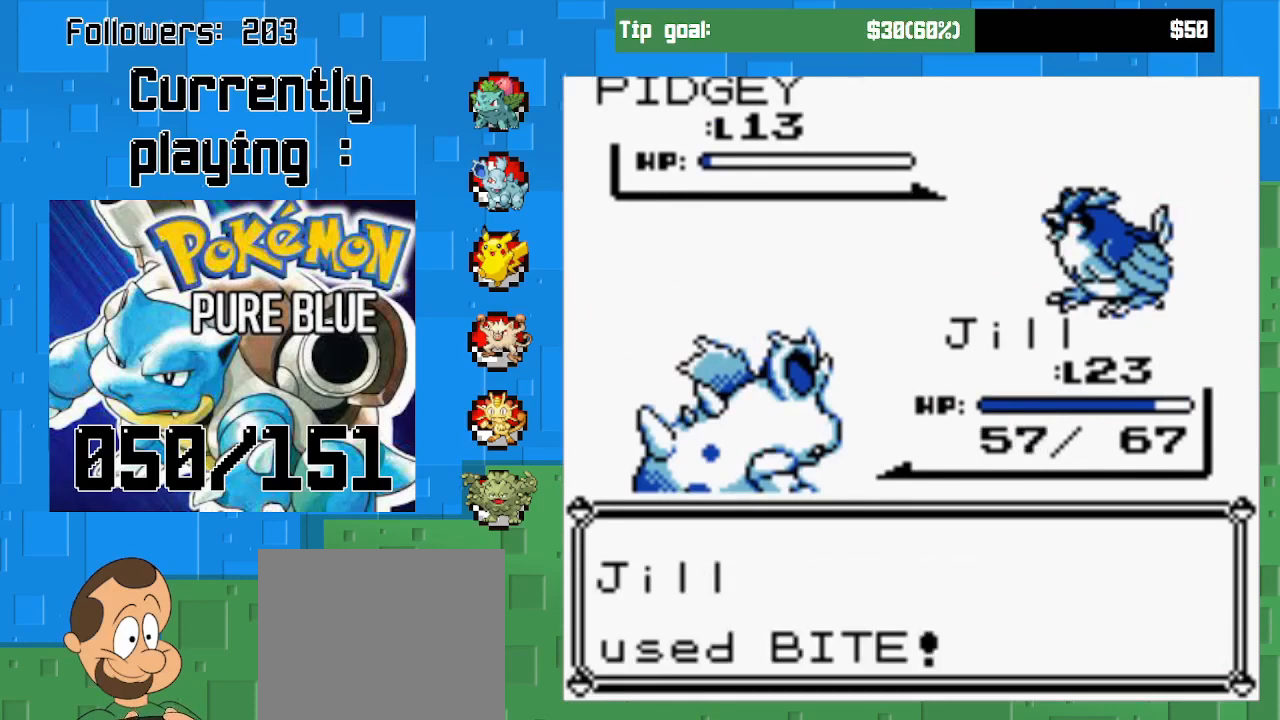
{"buttons": [], "left_stick": "center", "right_stick": "center", "events": [[267, "CIRCLE", "up"]]}
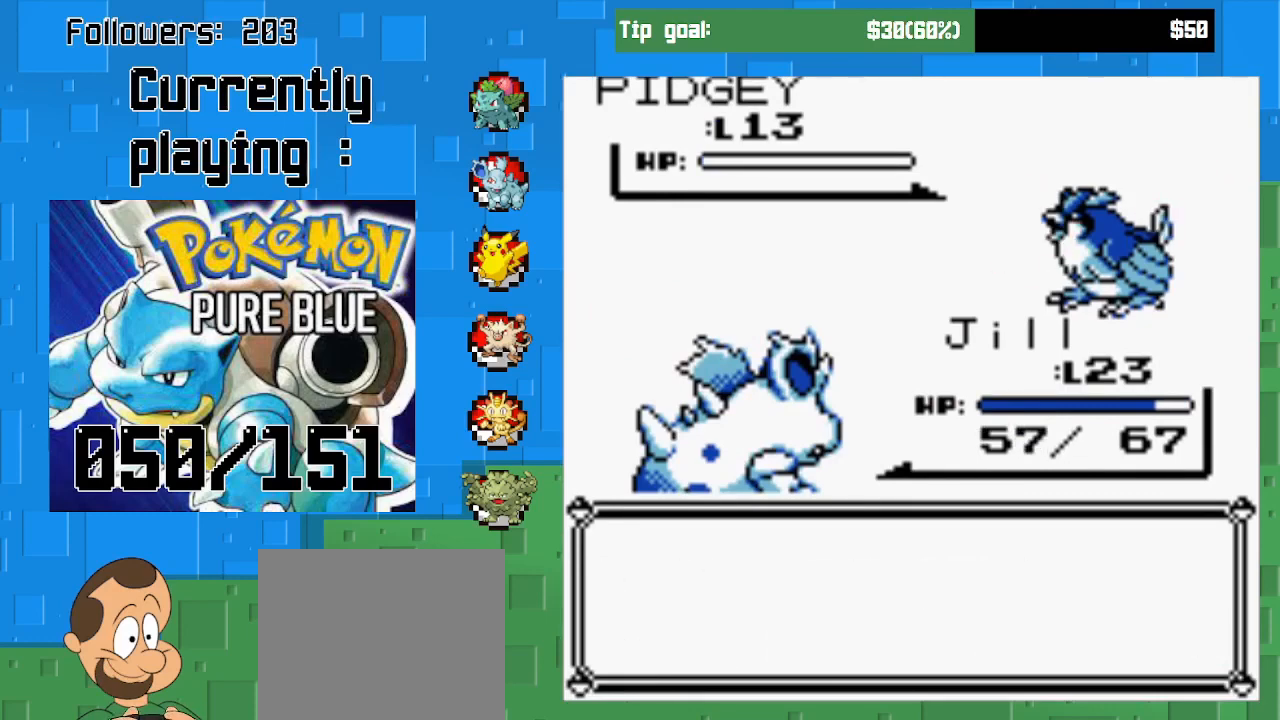
{"buttons": [], "left_stick": "center", "right_stick": "center", "events": [[200, "CIRCLE", "down"], [367, "CIRCLE", "up"]]}
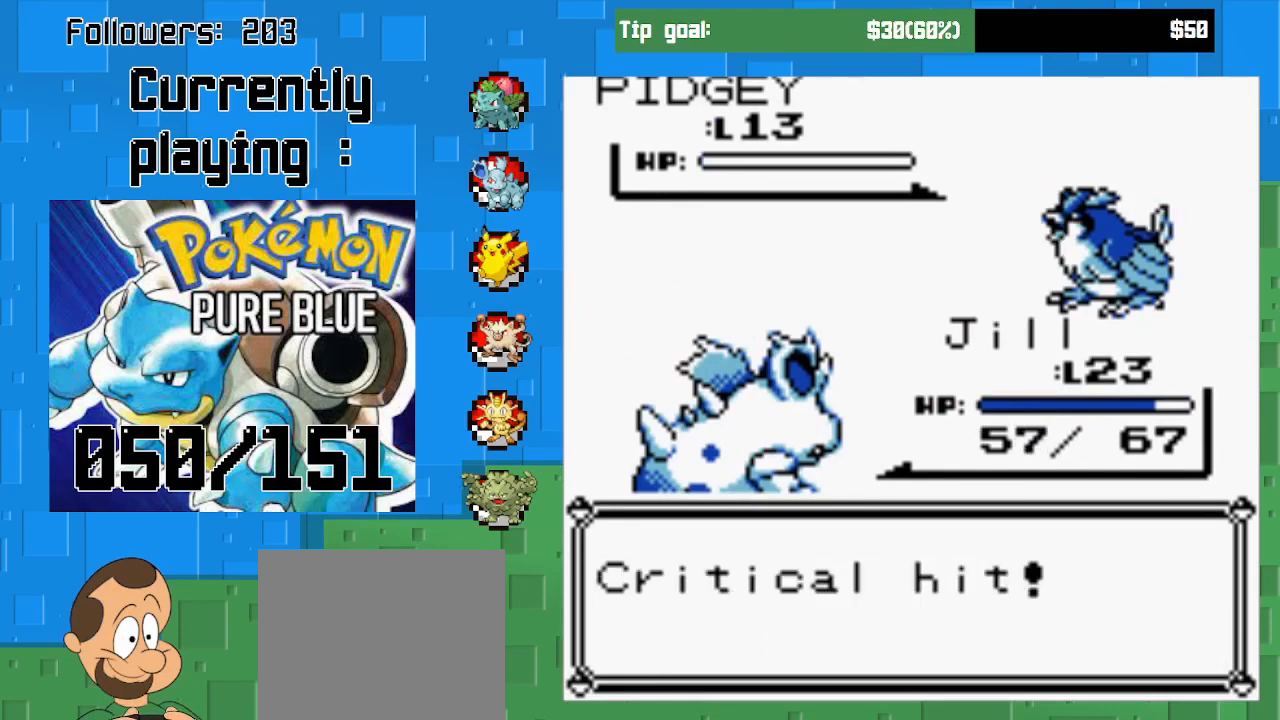
{"buttons": ["CIRCLE"], "left_stick": "center", "right_stick": "center", "events": [[467, "CIRCLE", "down"]]}
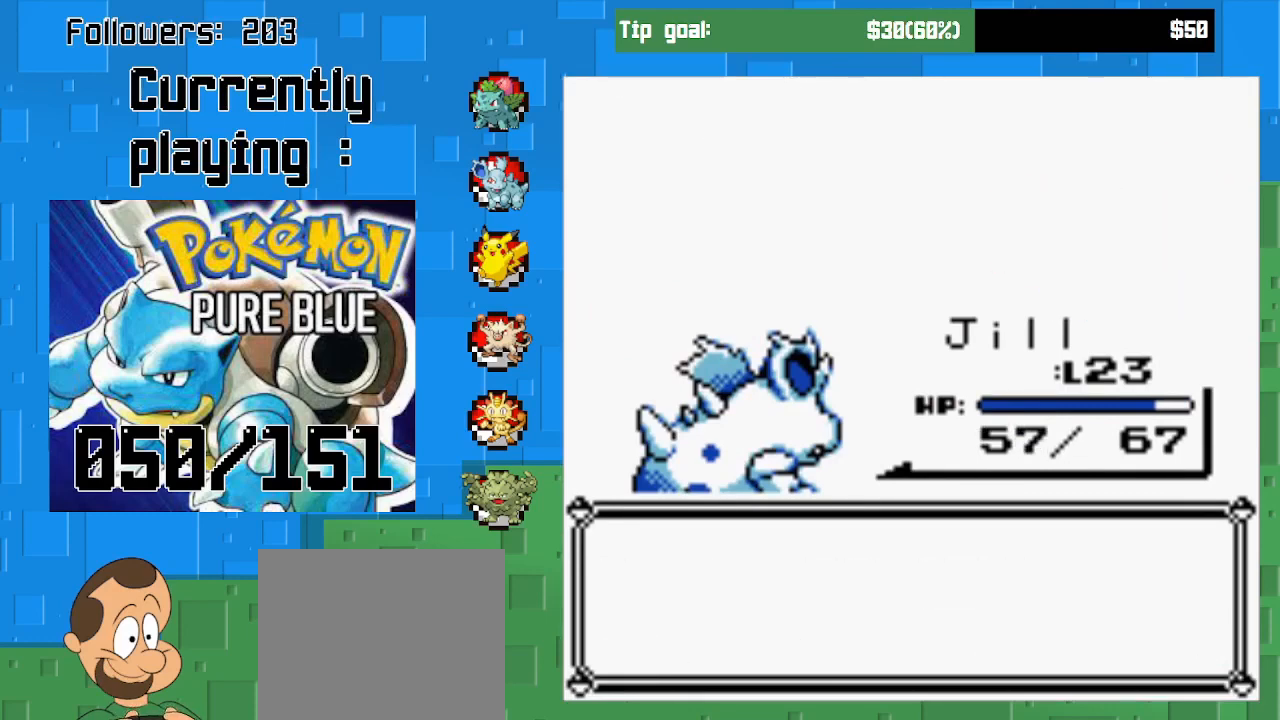
{"buttons": ["CIRCLE"], "left_stick": "center", "right_stick": "center", "events": [[133, "CIRCLE", "up"], [467, "CIRCLE", "down"]]}
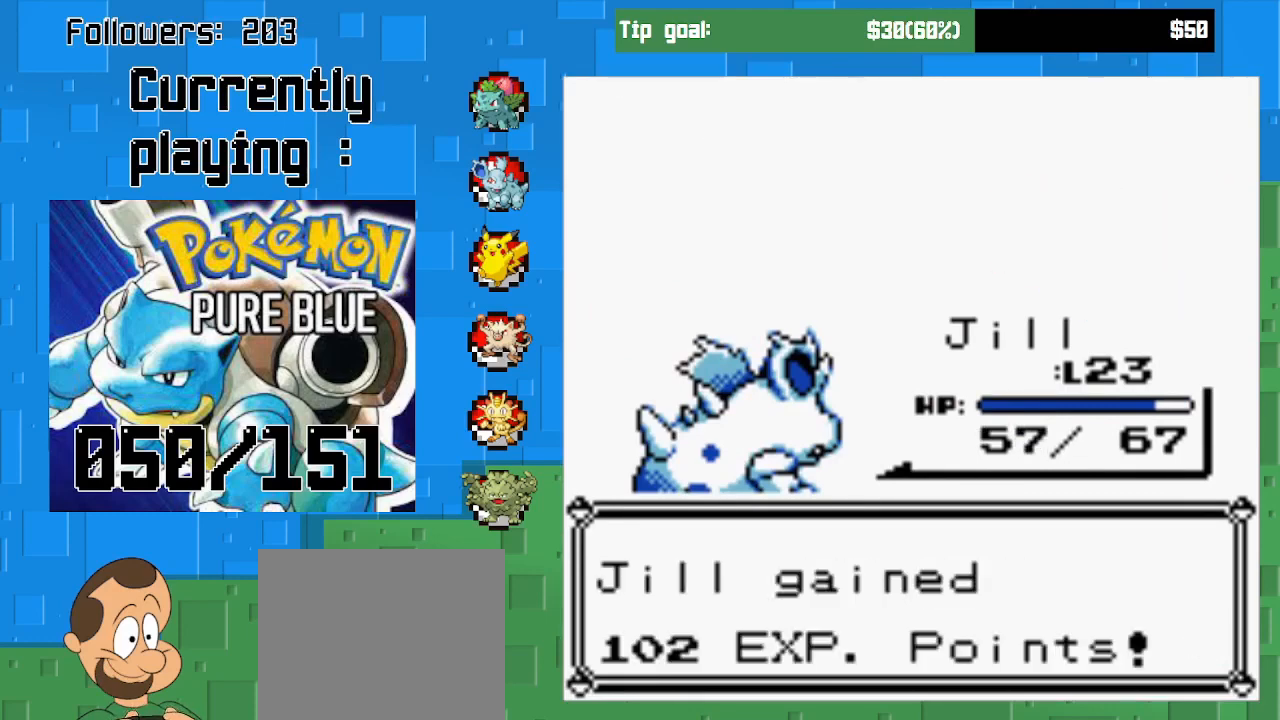
{"buttons": [], "left_stick": "center", "right_stick": "center", "events": [[167, "CIRCLE", "up"]]}
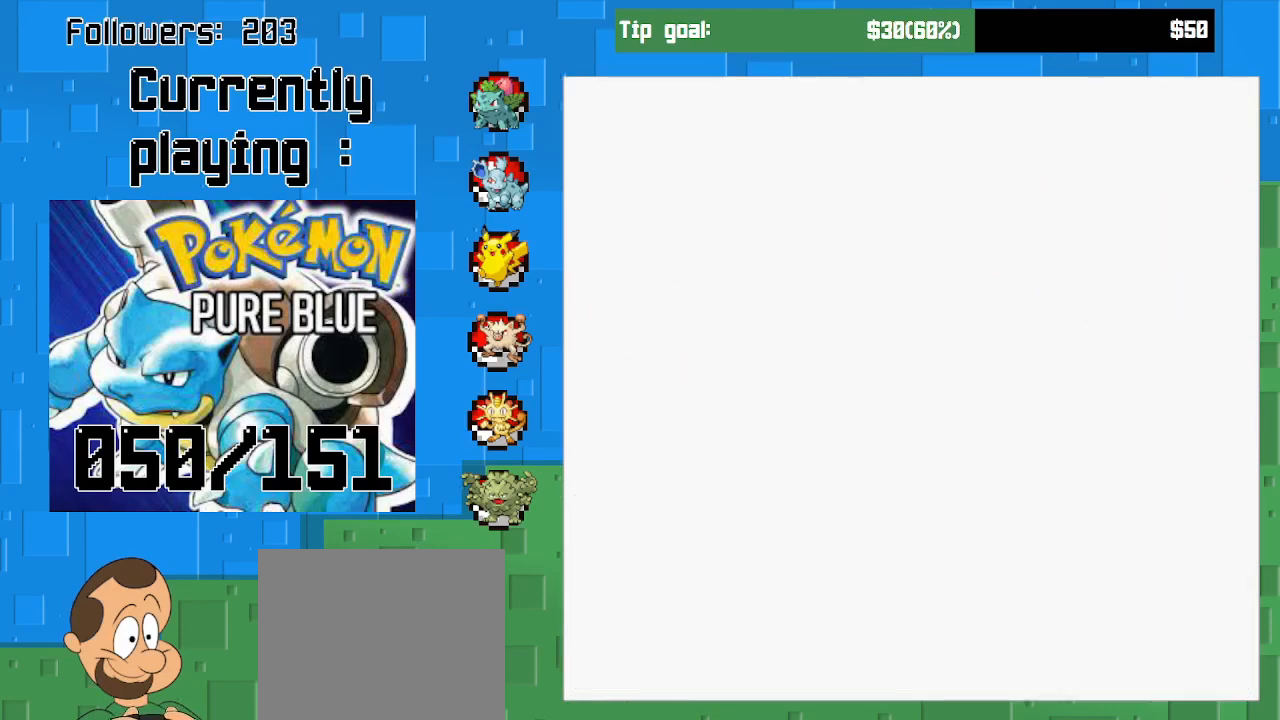
{"buttons": ["CROSS"], "left_stick": "center", "right_stick": "center", "events": [[167, "CROSS", "down"]]}
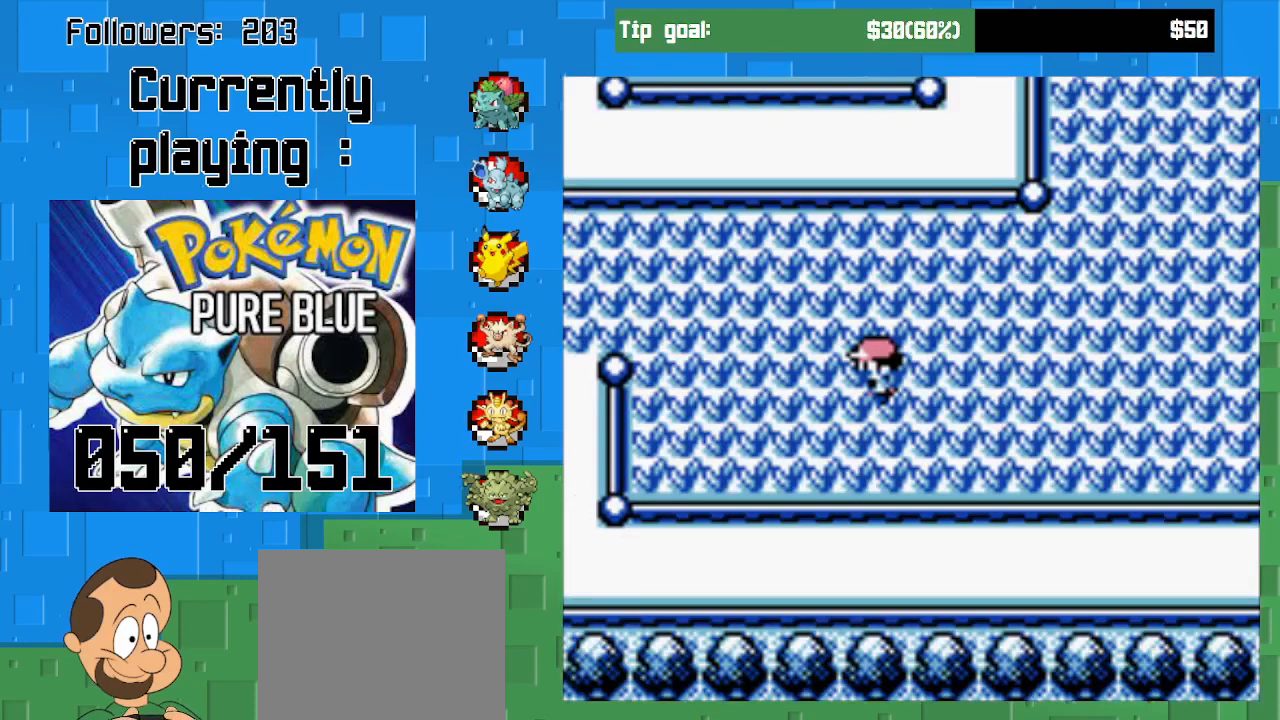
{"buttons": ["CROSS", "DPAD_LEFT"], "left_stick": "center", "right_stick": "center", "events": [[67, "DPAD_LEFT", "down"]]}
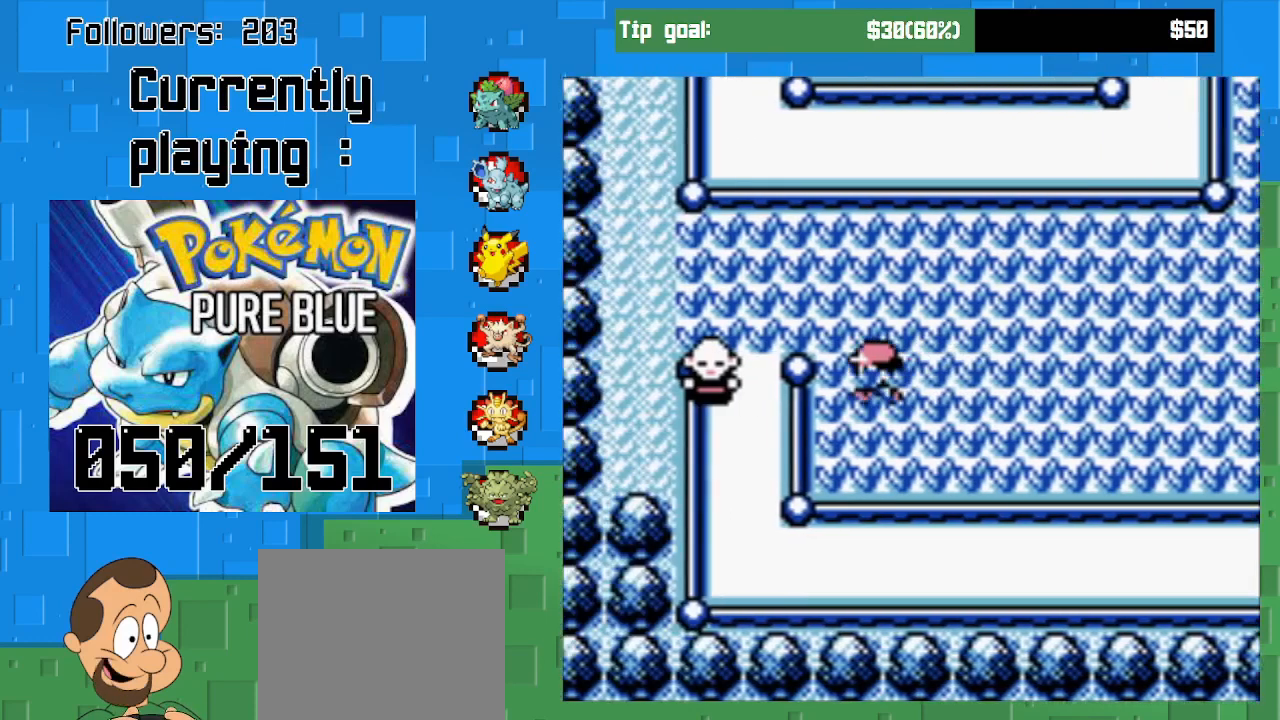
{"buttons": [], "left_stick": "center", "right_stick": "center", "events": [[267, "DPAD_LEFT", "up"], [433, "CROSS", "up"]]}
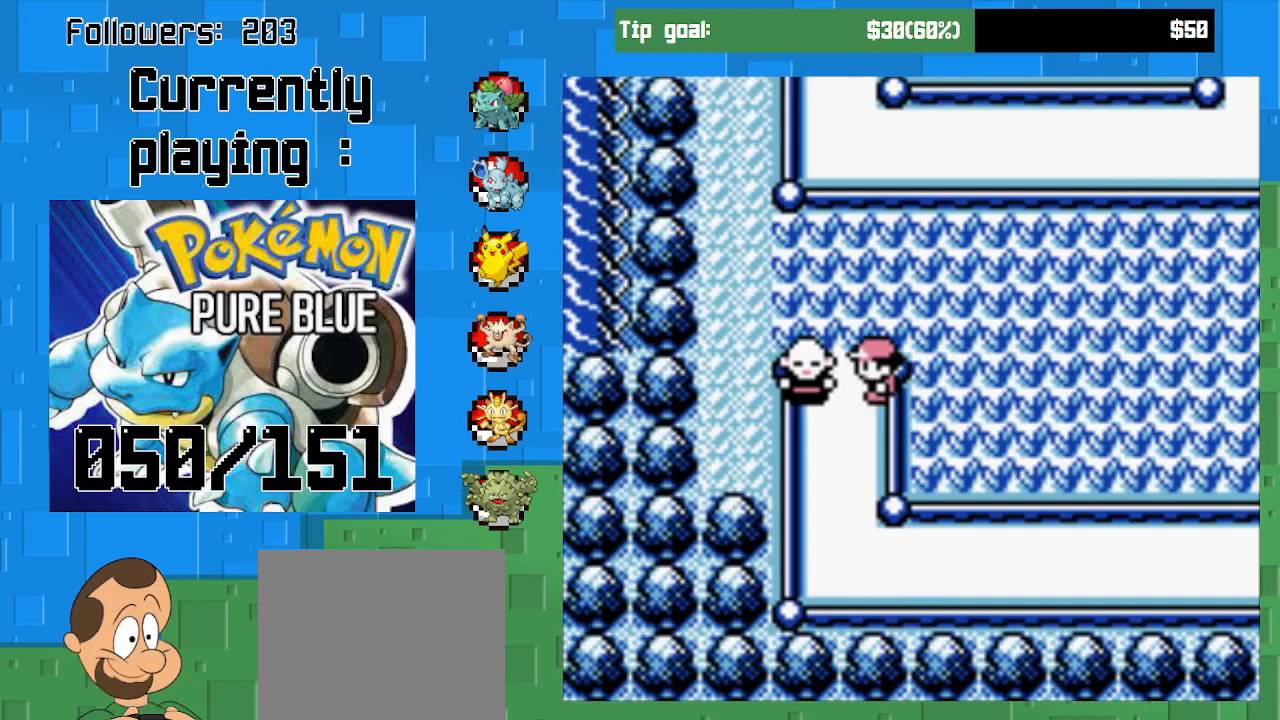
{"buttons": [], "left_stick": "center", "right_stick": "center", "events": [[233, "CIRCLE", "down"], [500, "CIRCLE", "up"]]}
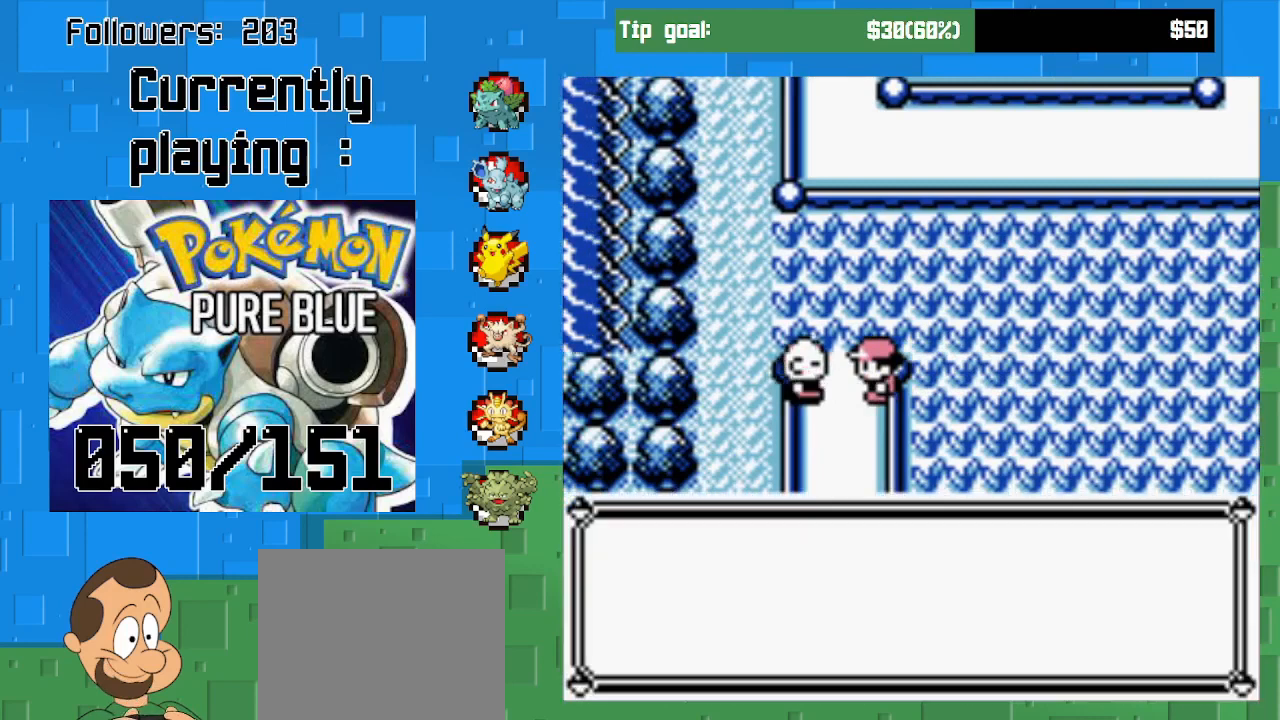
{"buttons": [], "left_stick": "center", "right_stick": "center", "events": []}
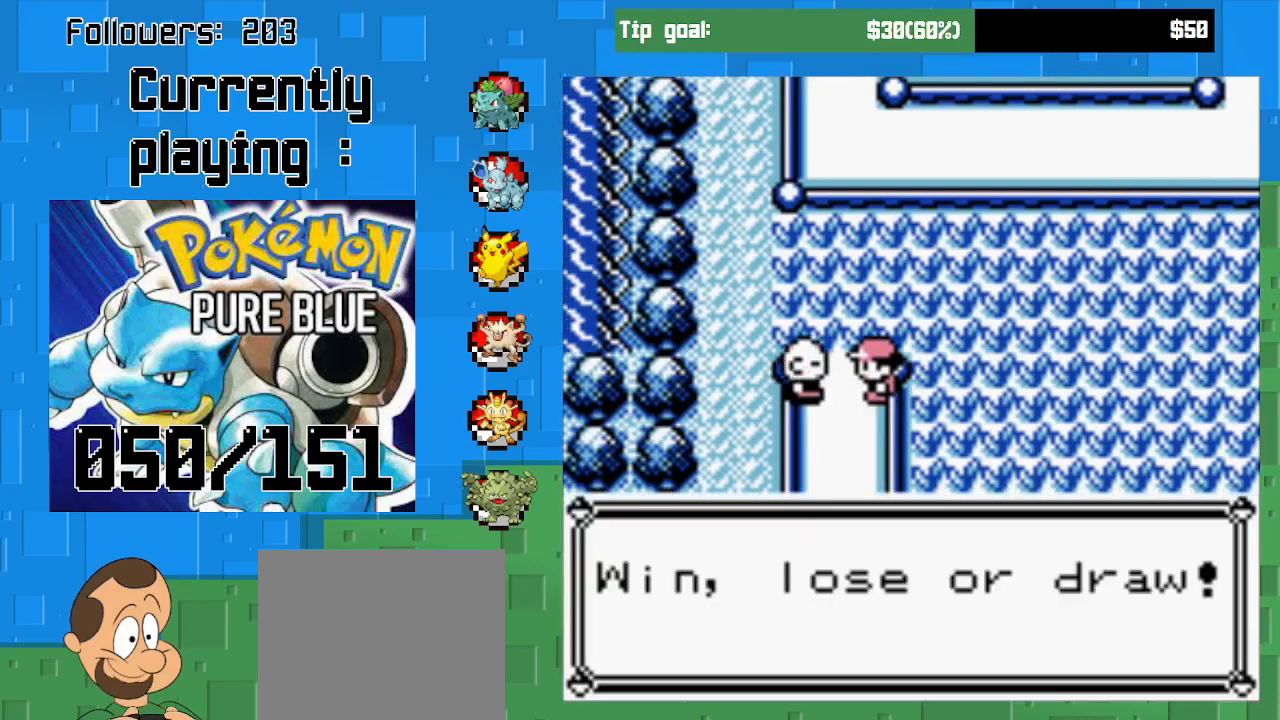
{"buttons": [], "left_stick": "center", "right_stick": "center", "events": []}
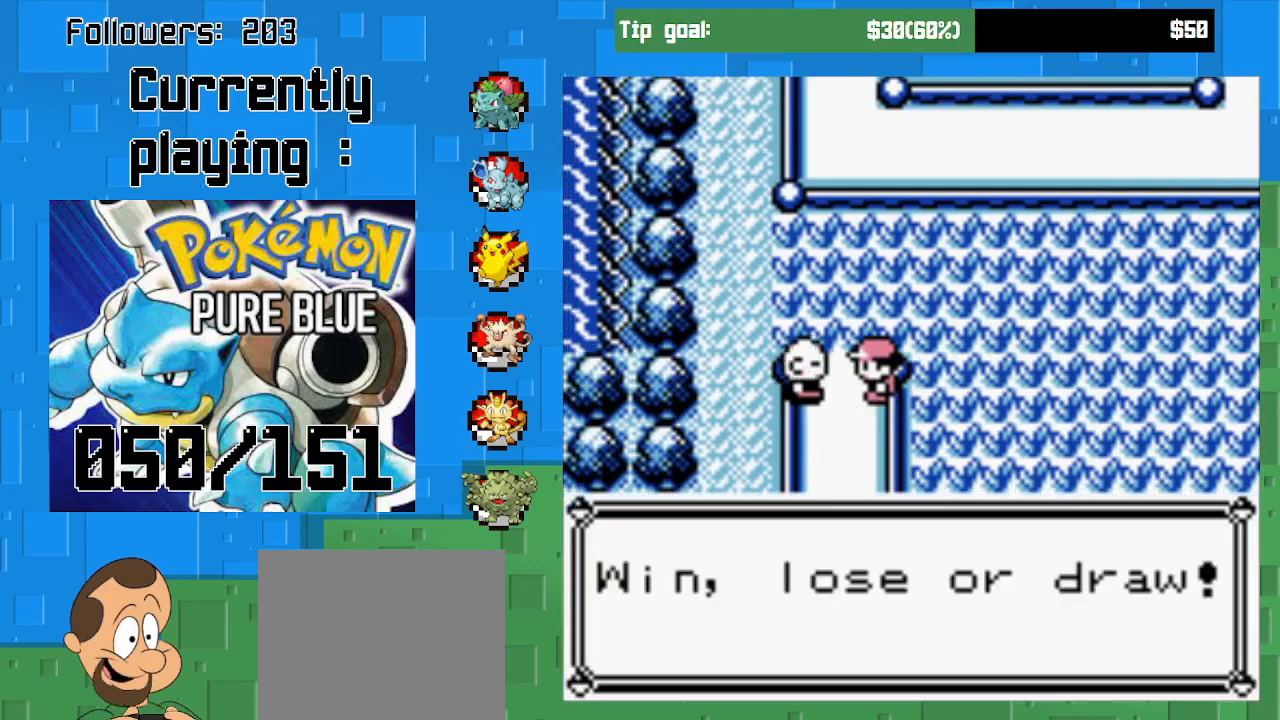
{"buttons": [], "left_stick": "center", "right_stick": "center", "events": [[200, "CIRCLE", "down"], [433, "CIRCLE", "up"]]}